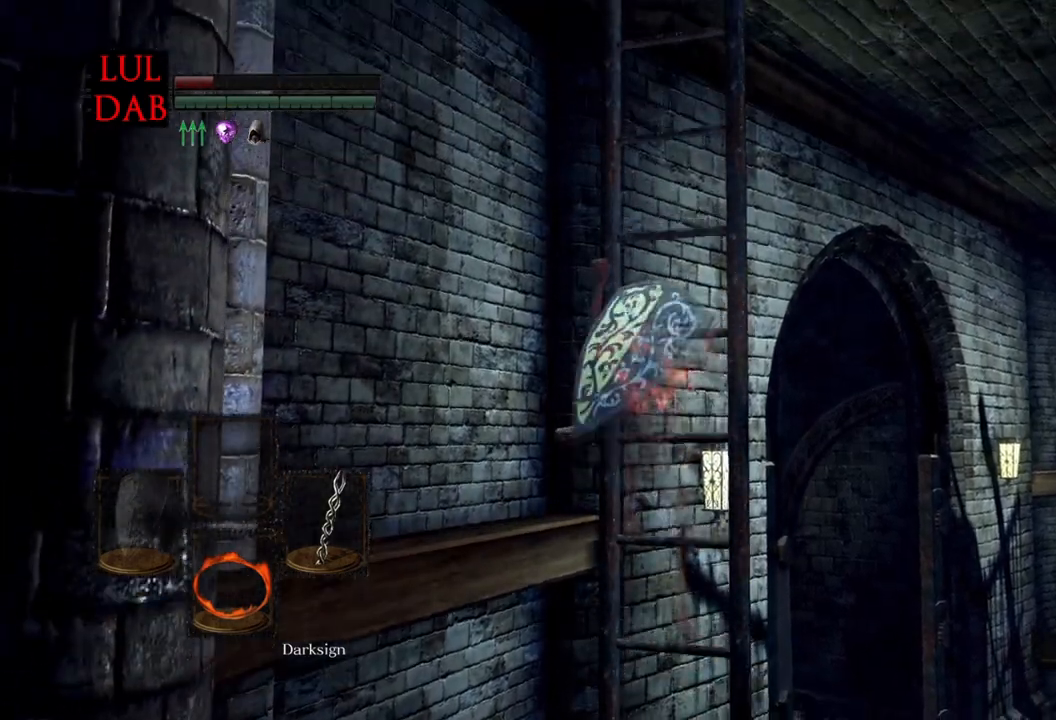
Gameplay with a controller (PlayStation layout); each line is a JSON object with the inputs held at the frame after it. "events" lists button and stick changes between this image and that frame as [ms after this image, input, new state], when the widget could be followed in between.
{"buttons": [], "left_stick": "up", "right_stick": "center", "events": []}
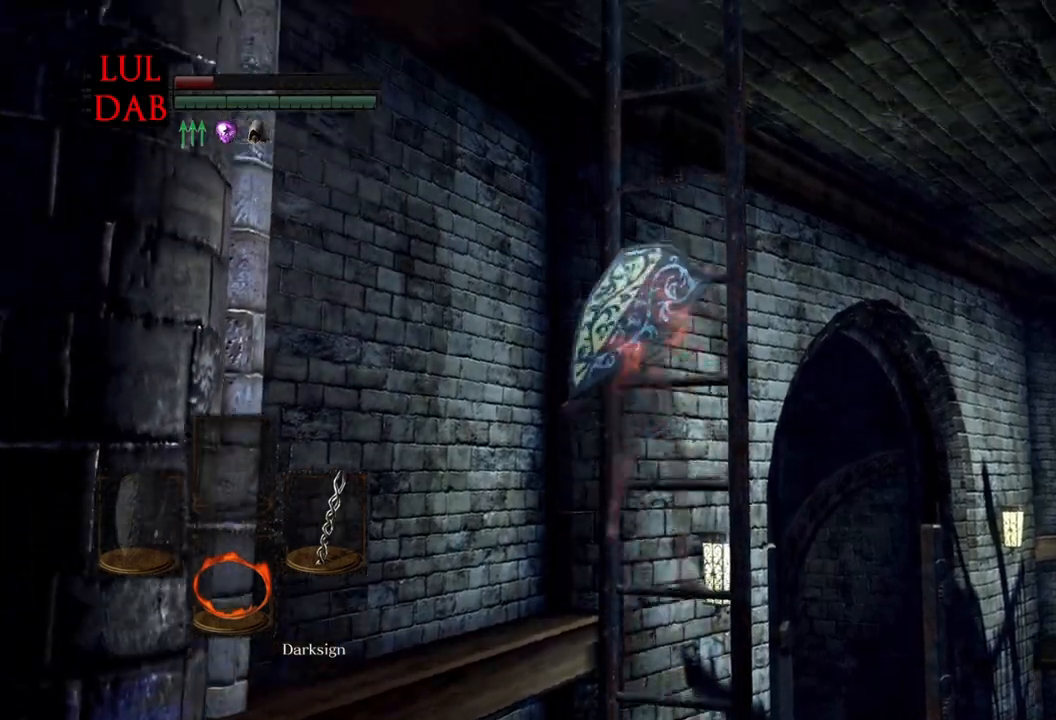
{"buttons": [], "left_stick": "up", "right_stick": "center"}
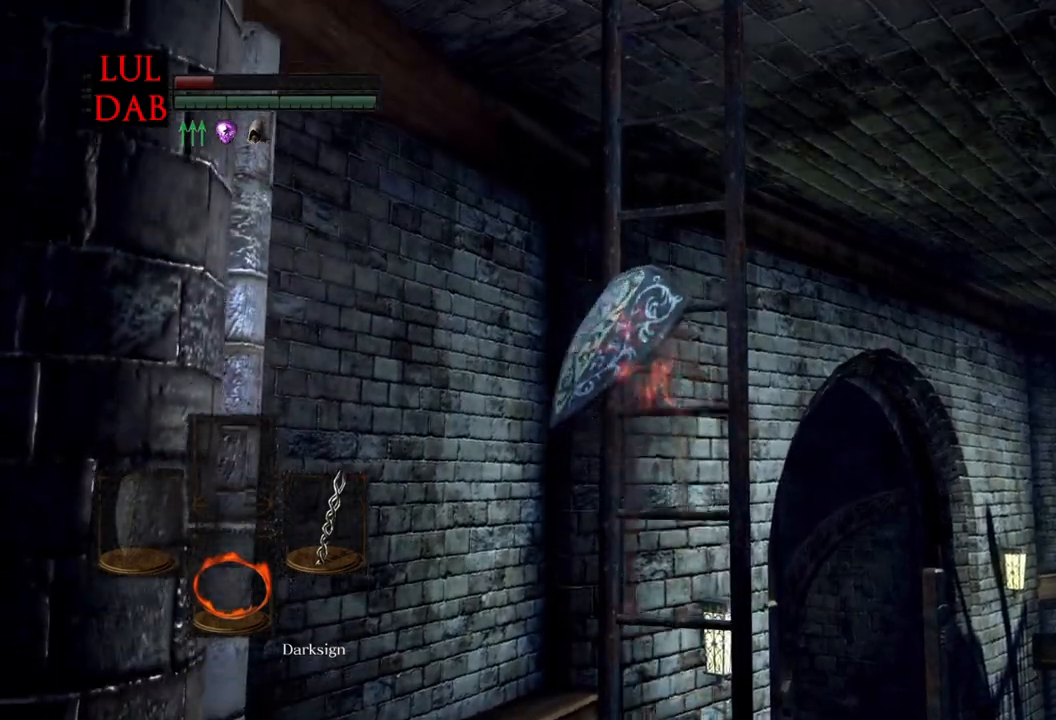
{"buttons": ["L1"], "left_stick": "up", "right_stick": "center", "events": [[350, "L1", "down"]]}
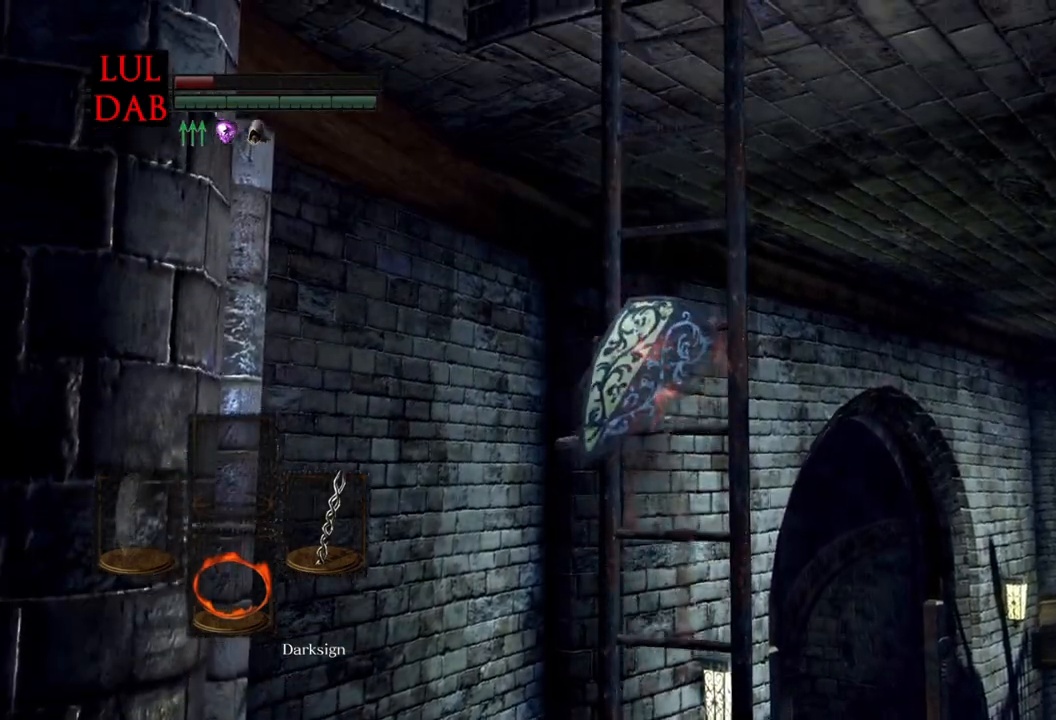
{"buttons": [], "left_stick": "up", "right_stick": "center"}
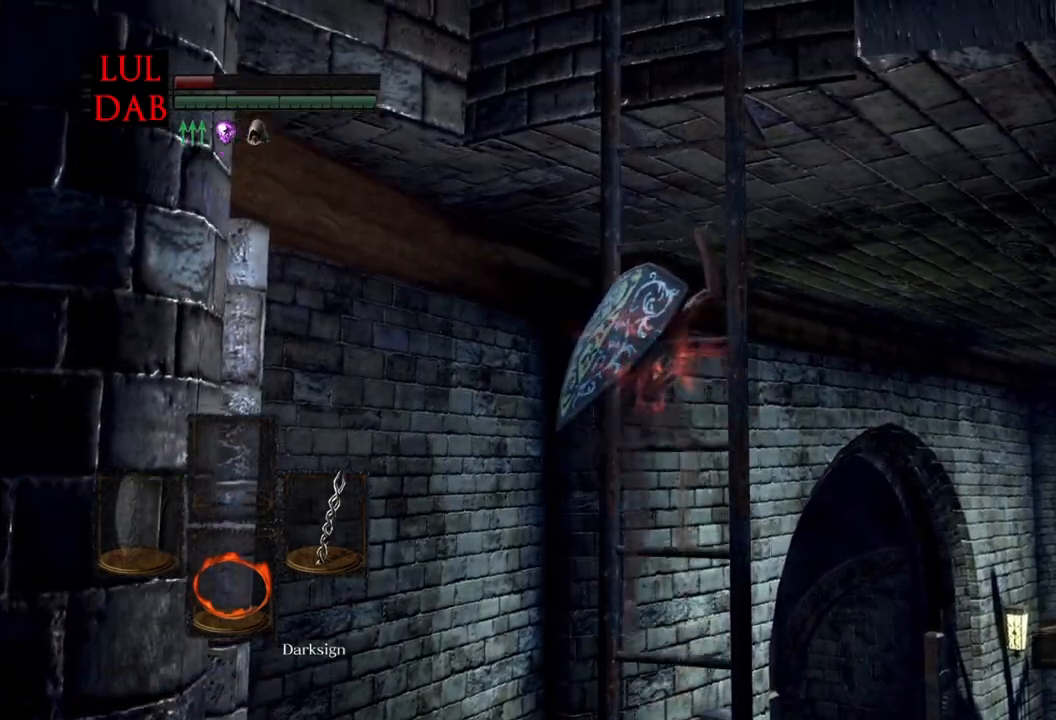
{"buttons": [], "left_stick": "up", "right_stick": "center", "events": []}
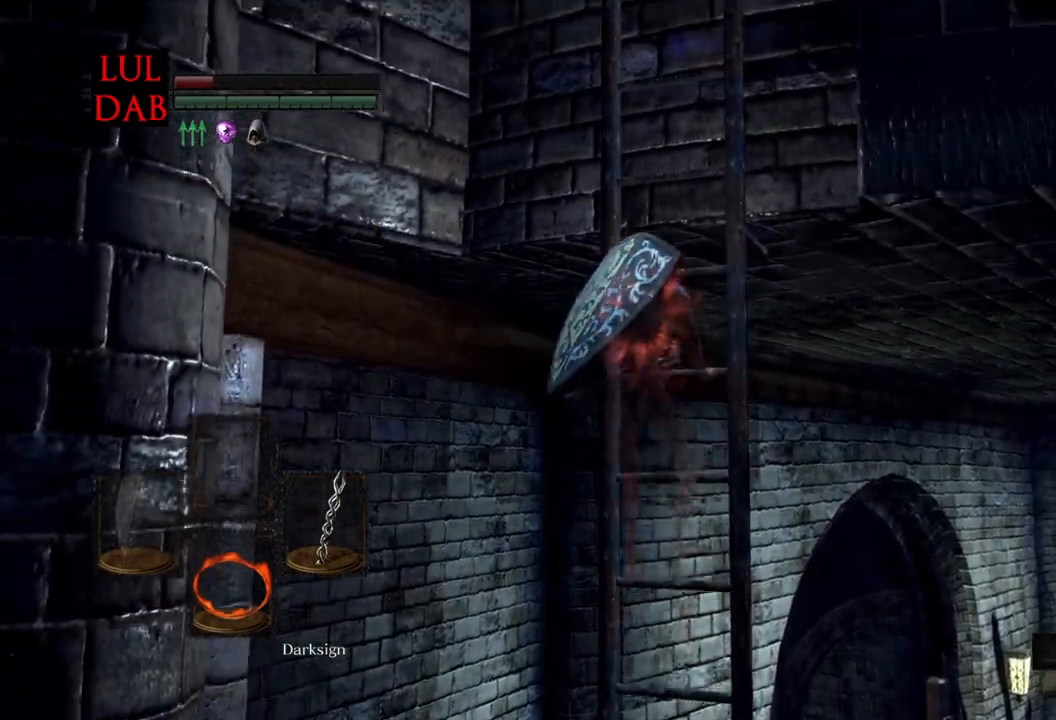
{"buttons": ["R1"], "left_stick": "up", "right_stick": "center", "events": [[500, "R1", "down"]]}
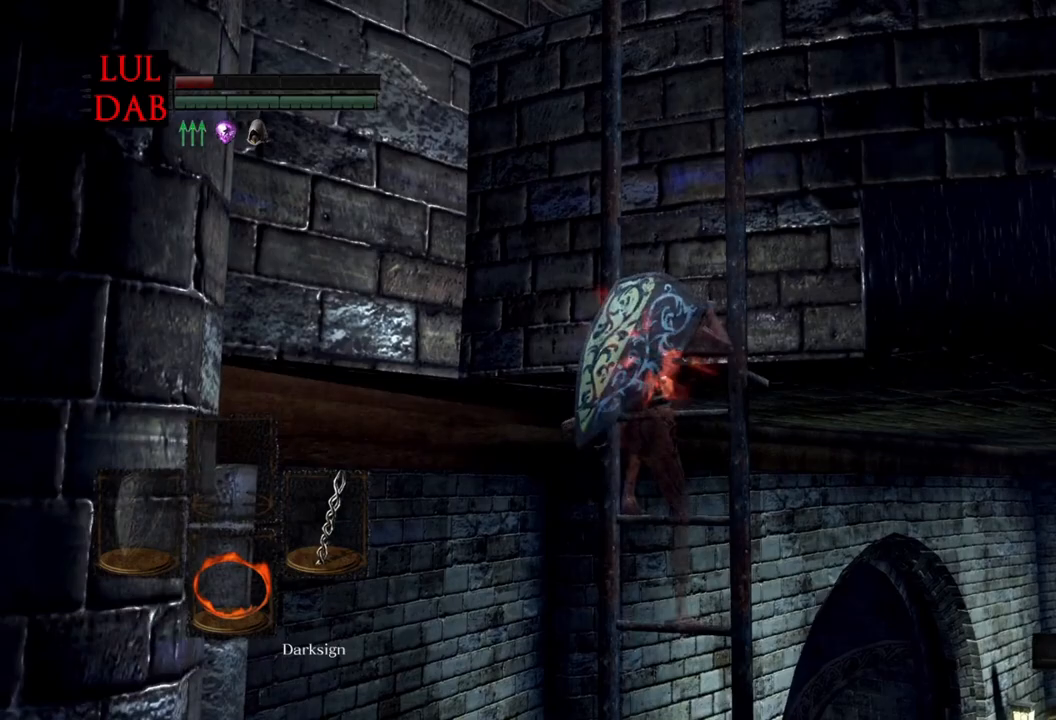
{"buttons": [], "left_stick": "up", "right_stick": "center", "events": [[67, "R1", "up"]]}
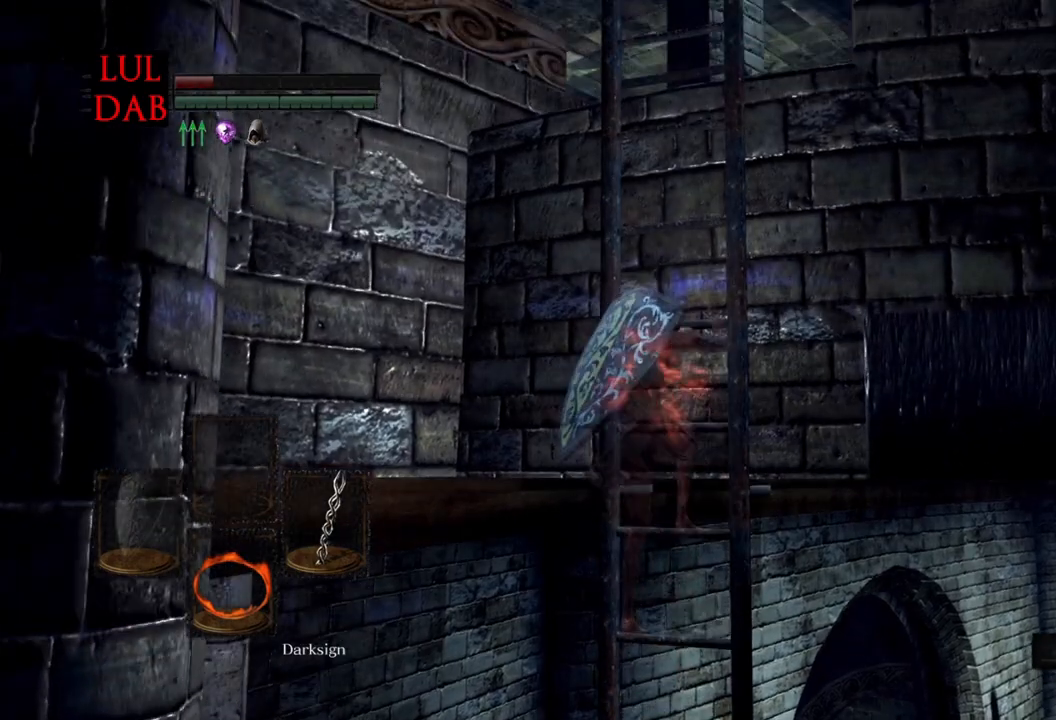
{"buttons": [], "left_stick": "up", "right_stick": "center", "events": []}
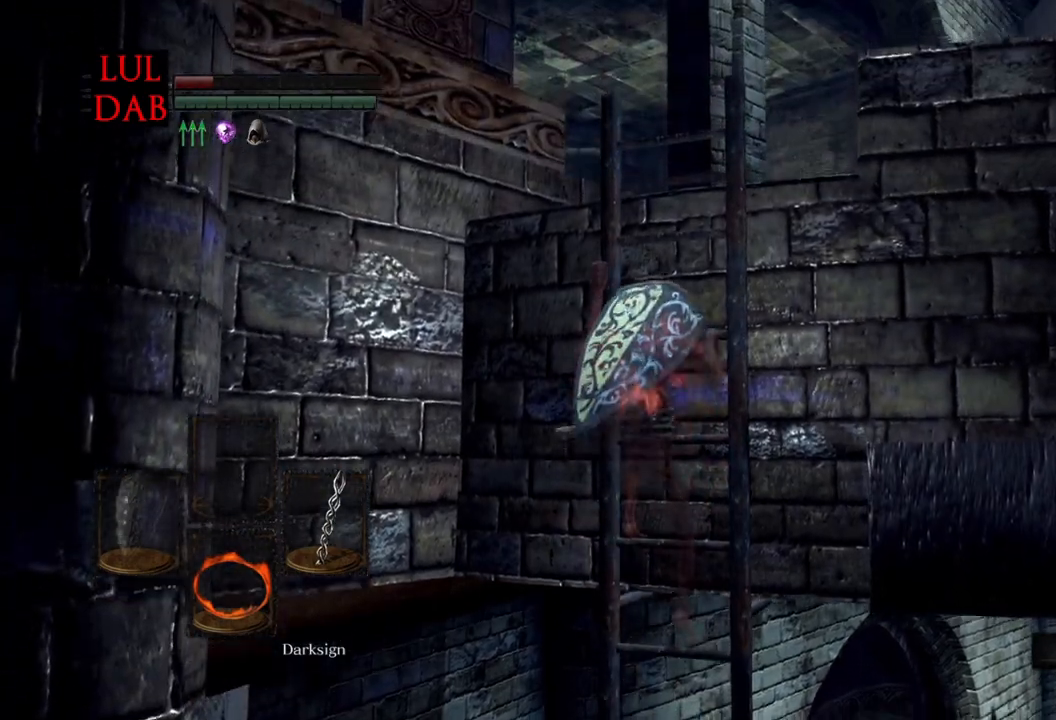
{"buttons": [], "left_stick": "up", "right_stick": "center", "events": []}
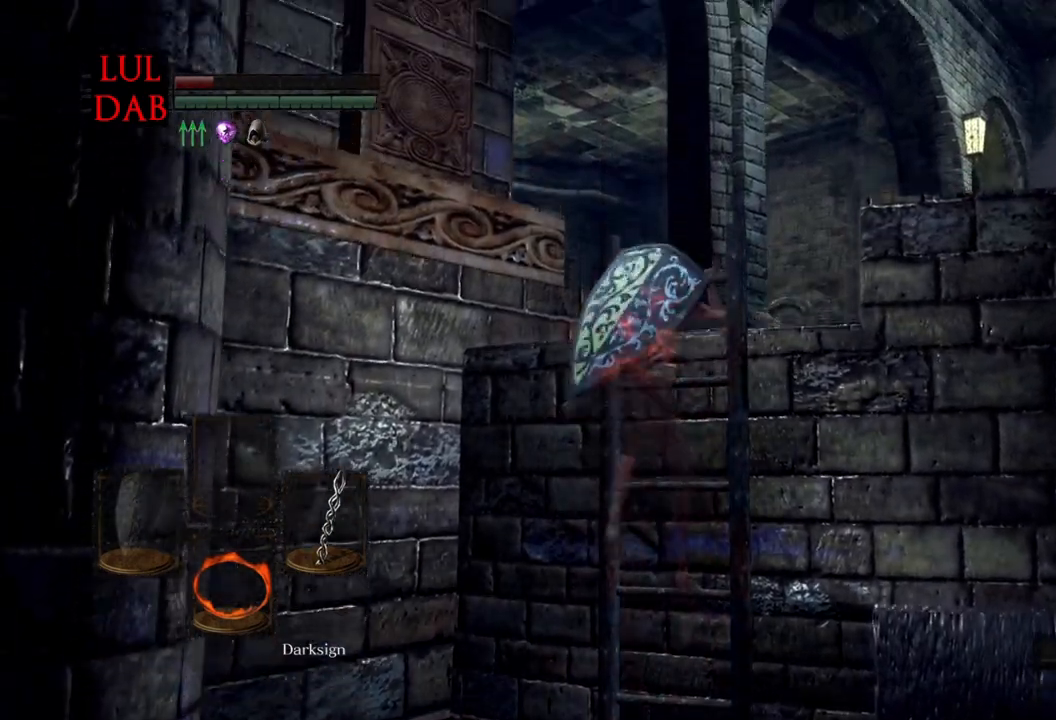
{"buttons": [], "left_stick": "up", "right_stick": "center", "events": [[50, "right_stick", "down"], [250, "right_stick", "center"], [350, "right_stick", "down"], [433, "right_stick", "center"]]}
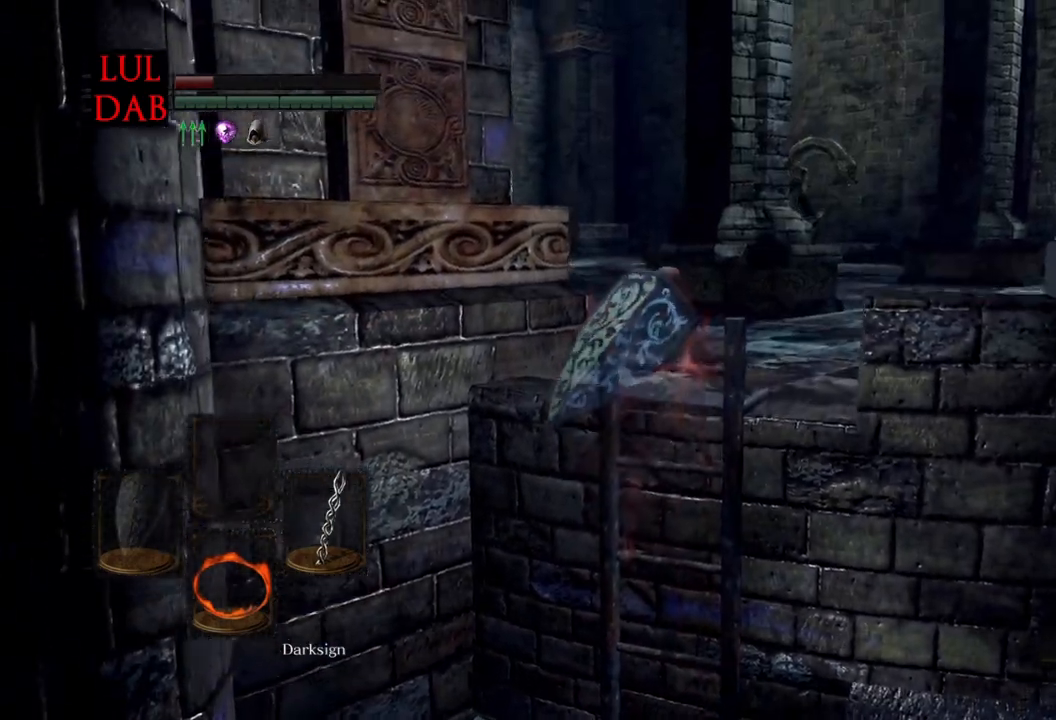
{"buttons": [], "left_stick": "up", "right_stick": "center", "events": []}
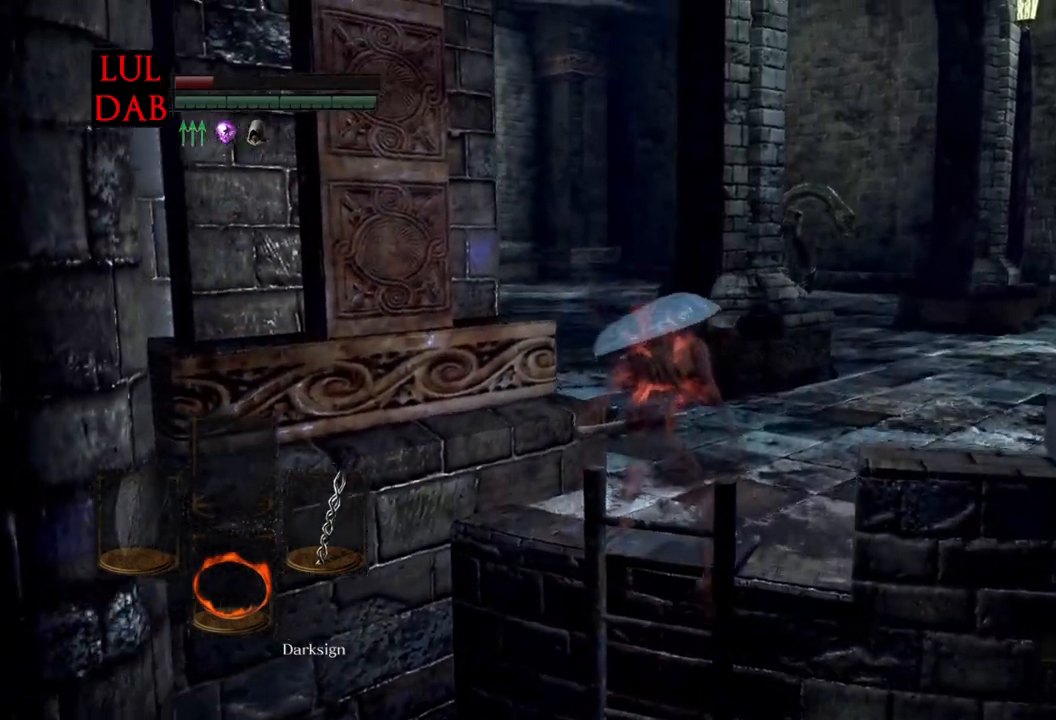
{"buttons": [], "left_stick": "center", "right_stick": "left", "events": [[267, "left_stick", "center"], [467, "right_stick", "left"]]}
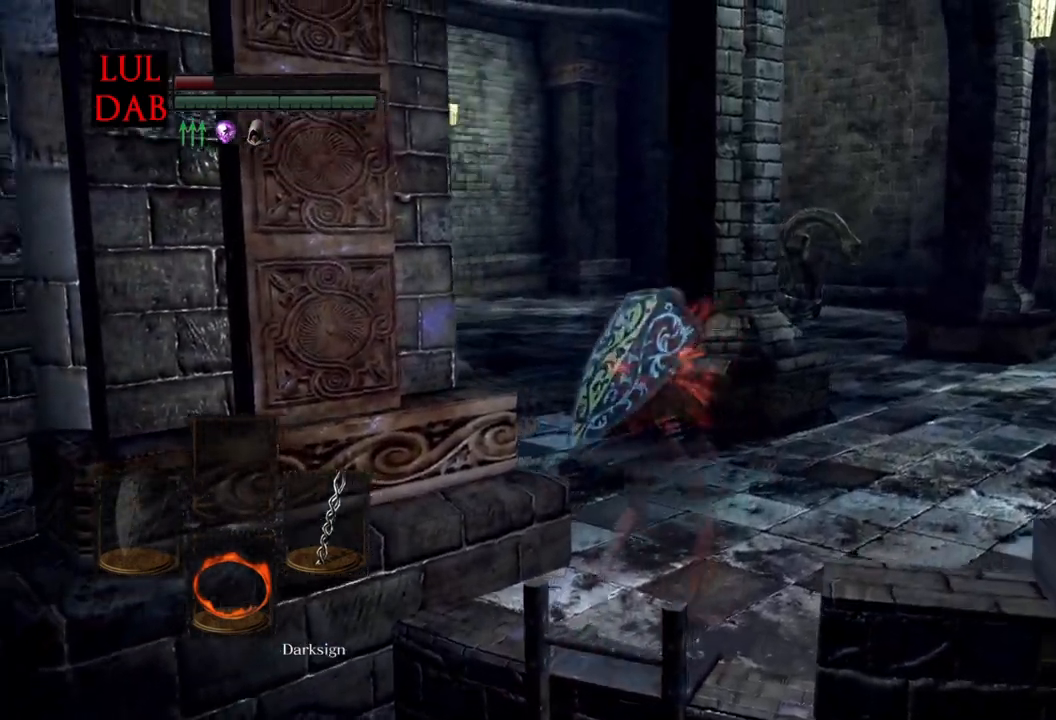
{"buttons": [], "left_stick": "up", "right_stick": "center", "events": [[33, "left_stick", "right"], [100, "left_stick", "up-right"], [133, "R1", "down"], [150, "R1", "up"], [217, "right_stick", "center"], [333, "left_stick", "center"], [350, "right_stick", "up-right"], [417, "left_stick", "up"], [467, "right_stick", "center"]]}
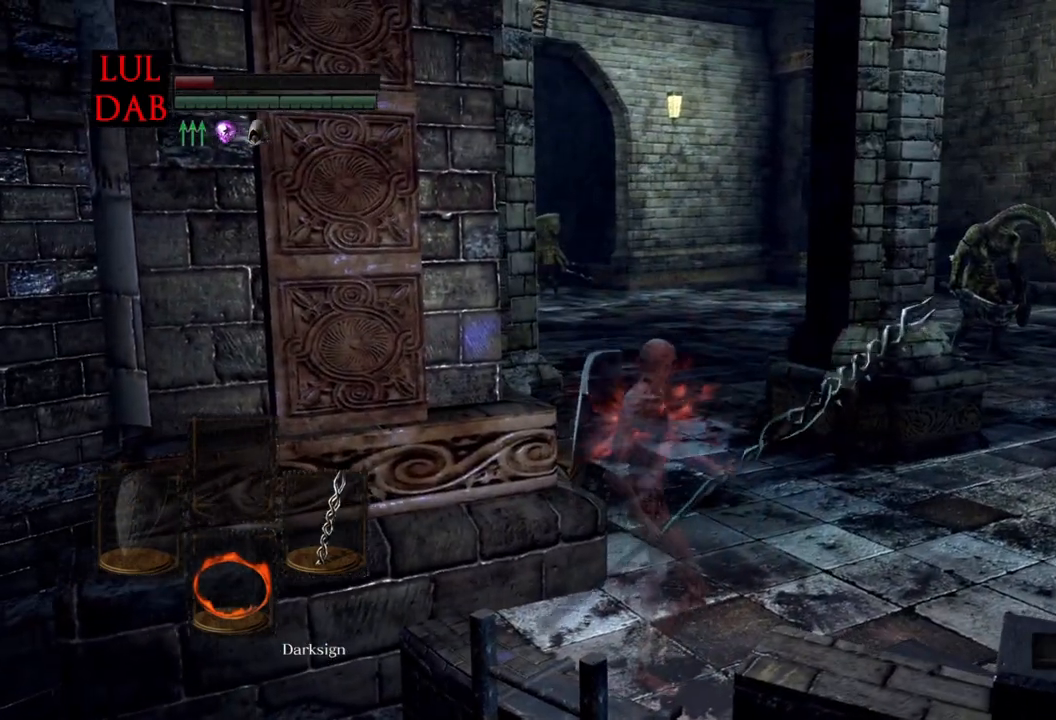
{"buttons": [], "left_stick": "up-right", "right_stick": "center", "events": [[17, "left_stick", "center"], [500, "left_stick", "up-right"]]}
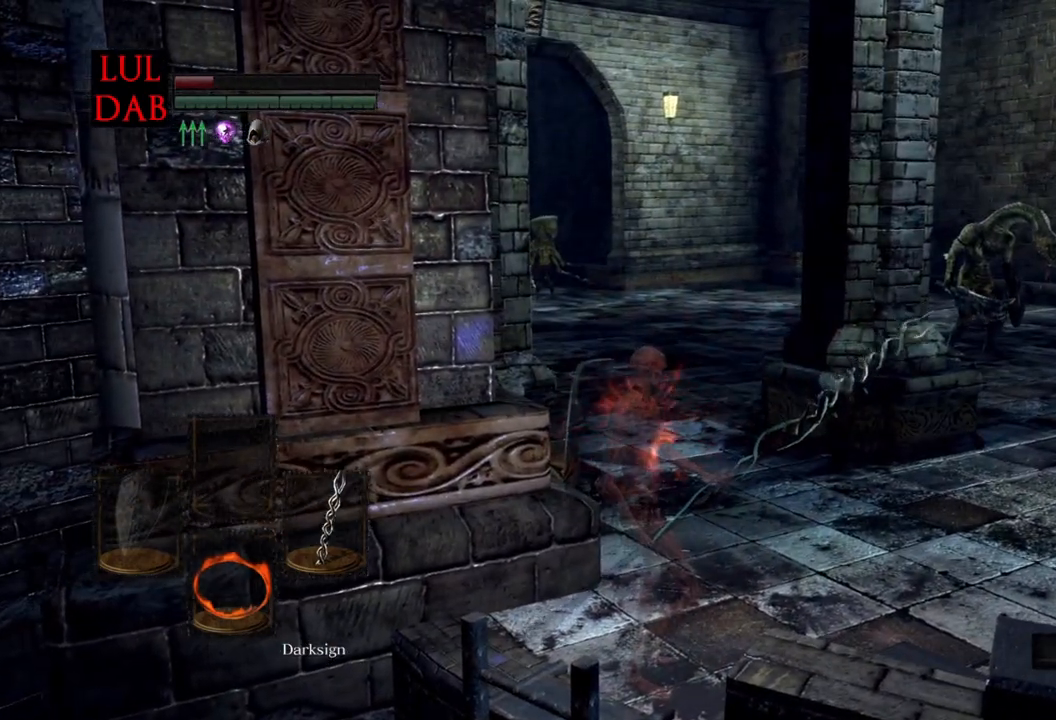
{"buttons": [], "left_stick": "center", "right_stick": "center", "events": [[300, "left_stick", "center"]]}
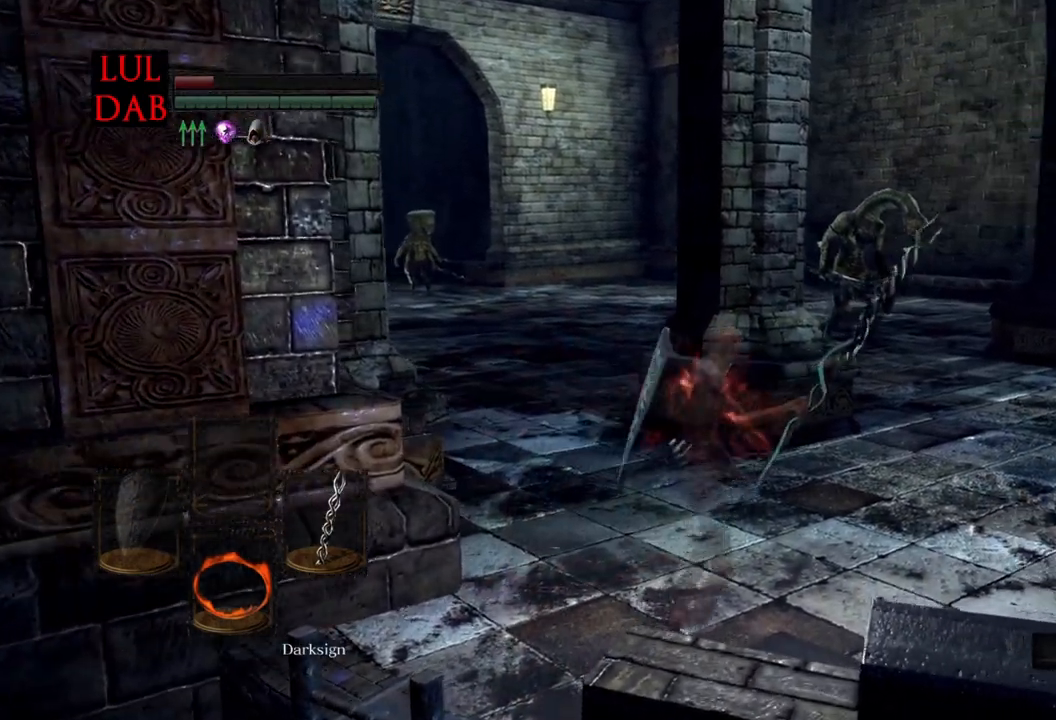
{"buttons": [], "left_stick": "up-right", "right_stick": "center", "events": [[17, "right_stick", "up"], [67, "right_stick", "center"], [433, "left_stick", "up-right"]]}
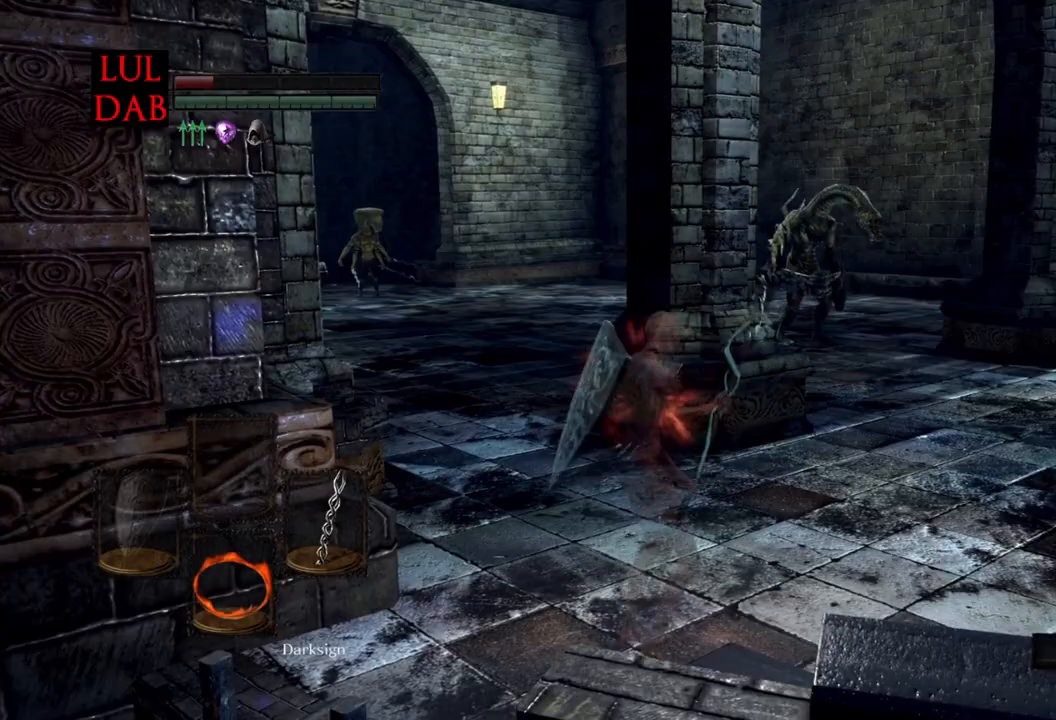
{"buttons": ["CIRCLE"], "left_stick": "up-right", "right_stick": "center", "events": [[317, "CIRCLE", "down"]]}
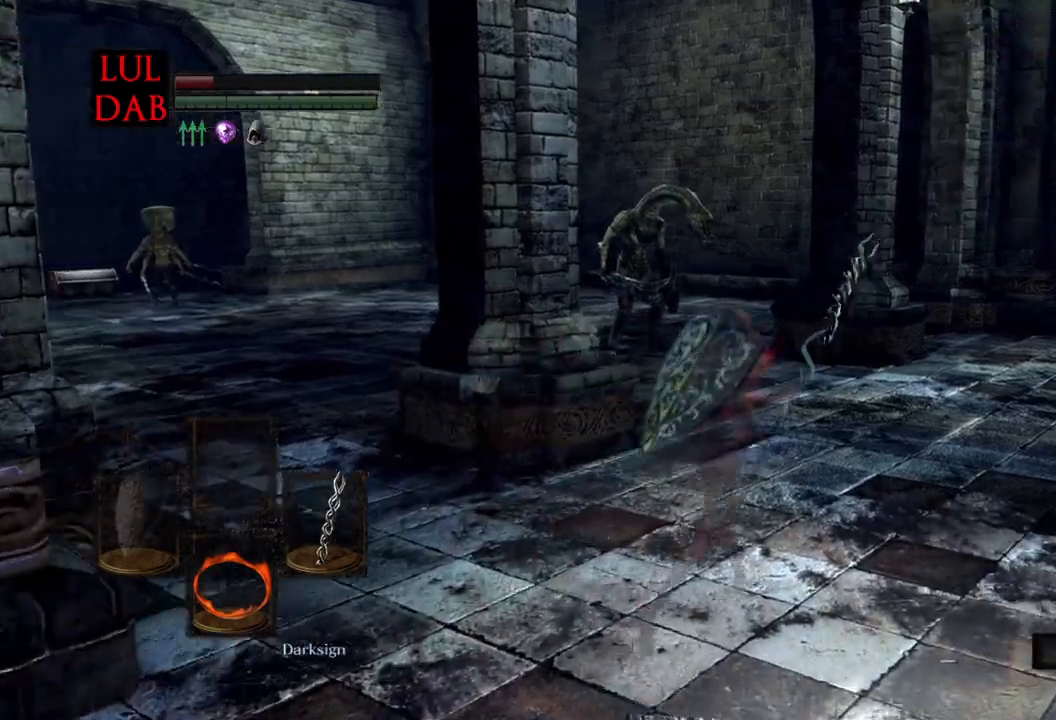
{"buttons": ["CIRCLE"], "left_stick": "up-right", "right_stick": "center", "events": [[267, "right_stick", "left"], [400, "right_stick", "center"]]}
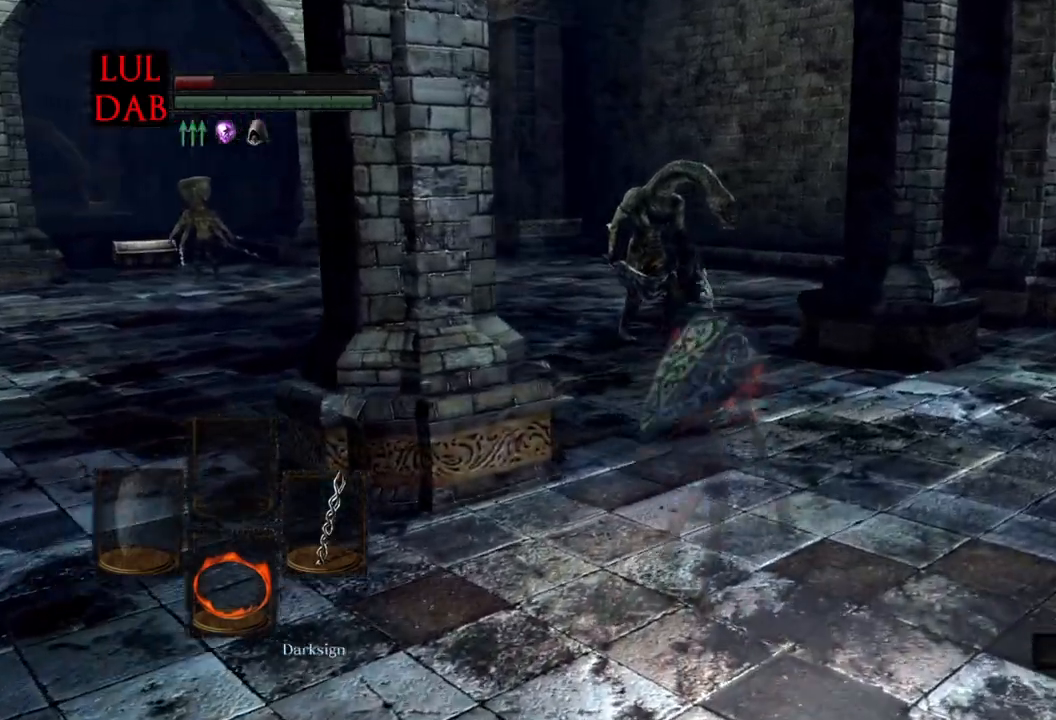
{"buttons": ["CIRCLE"], "left_stick": "up", "right_stick": "left", "events": [[67, "right_stick", "left"], [383, "left_stick", "up"]]}
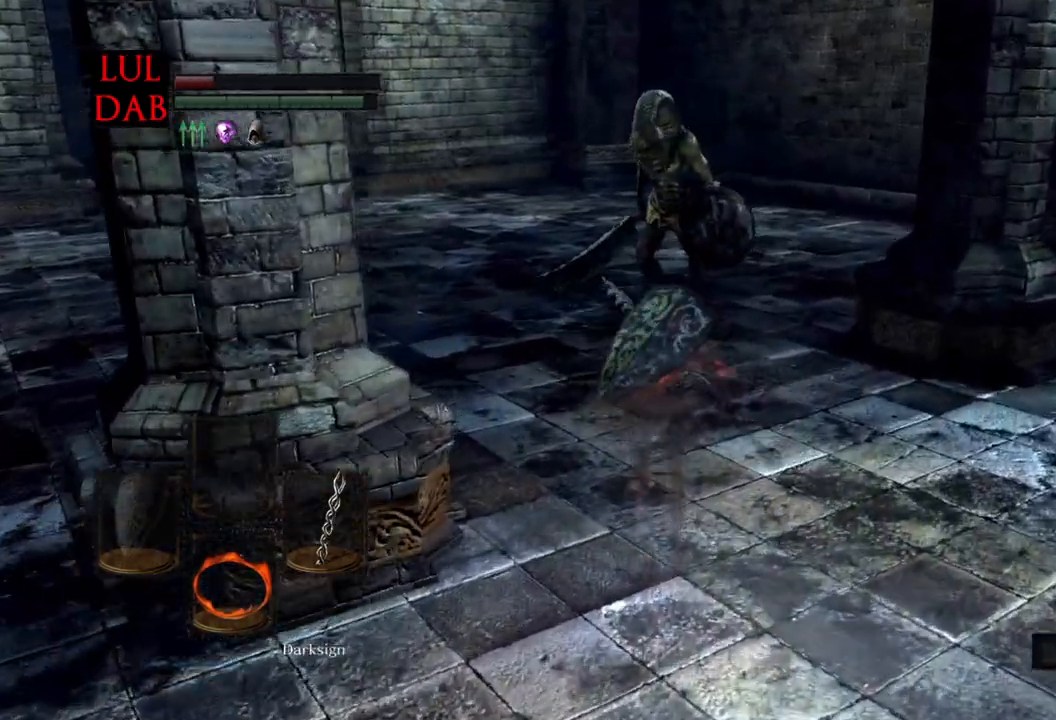
{"buttons": ["CIRCLE"], "left_stick": "down-right", "right_stick": "center", "events": [[167, "left_stick", "right"], [250, "left_stick", "down-right"], [300, "right_stick", "center"]]}
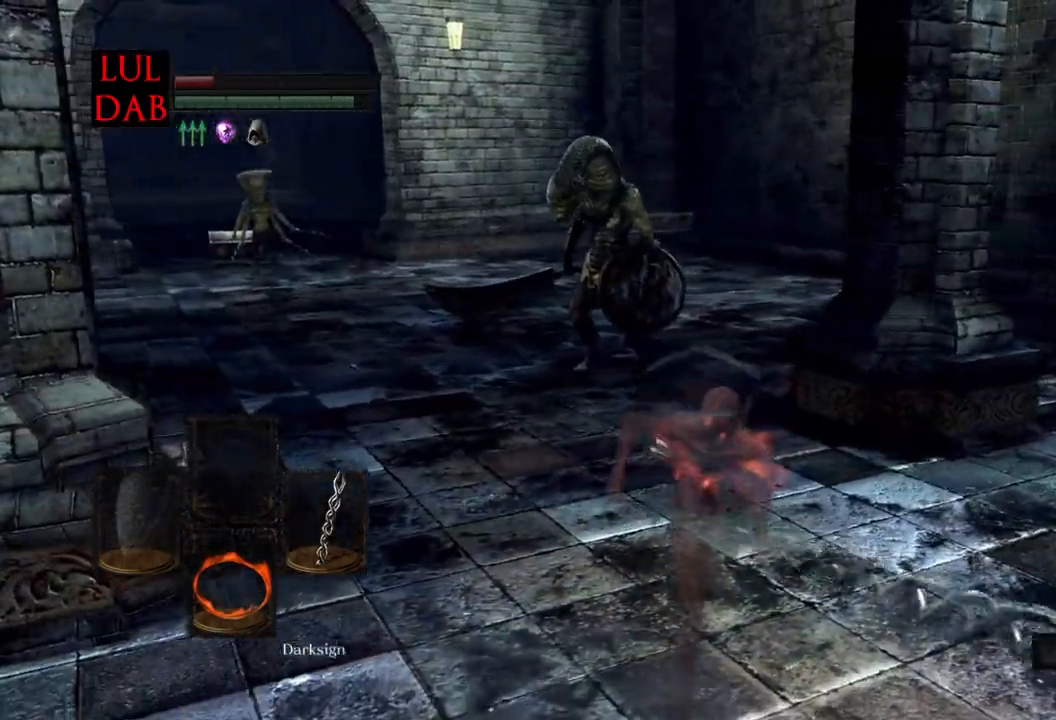
{"buttons": [], "left_stick": "down", "right_stick": "center", "events": [[200, "CIRCLE", "up"], [200, "R1", "down"], [233, "right_stick", "down"], [317, "left_stick", "down"], [317, "right_stick", "center"], [333, "R1", "up"]]}
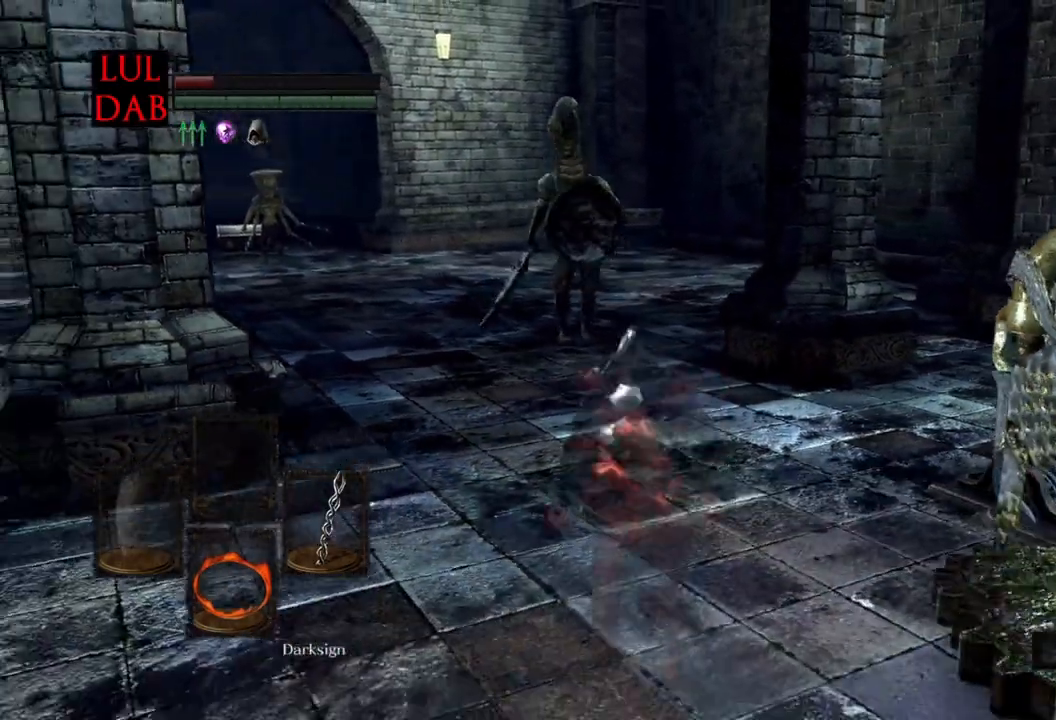
{"buttons": ["CIRCLE"], "left_stick": "down", "right_stick": "center", "events": [[33, "CIRCLE", "down"]]}
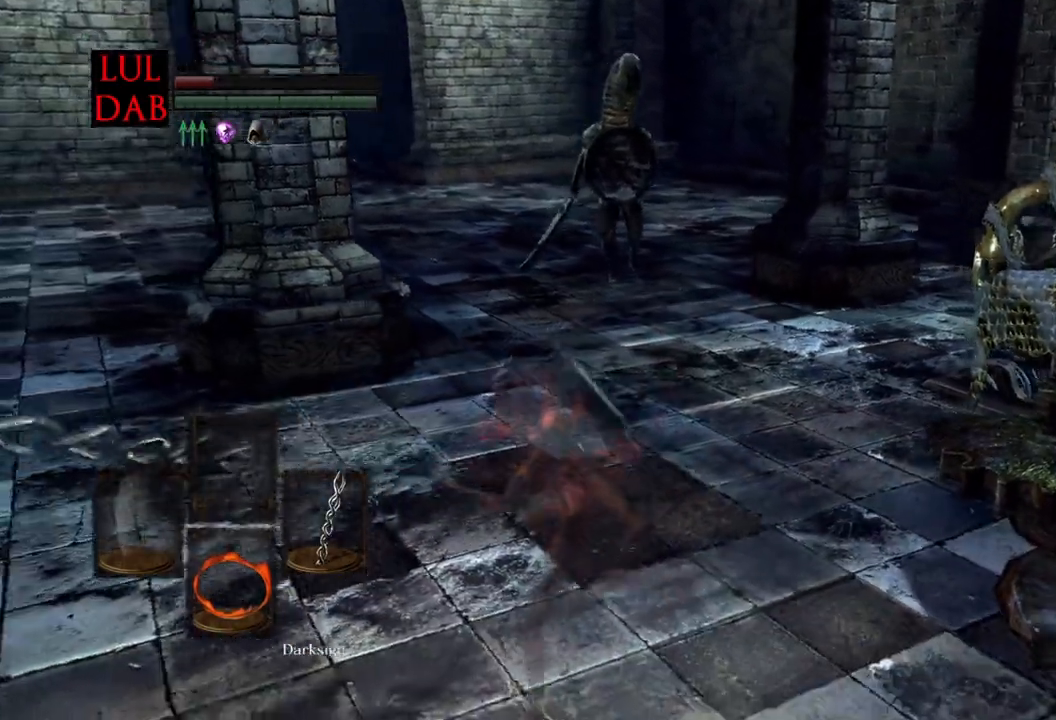
{"buttons": ["CIRCLE"], "left_stick": "up-left", "right_stick": "right", "events": [[17, "left_stick", "down-left"], [67, "right_stick", "down"], [167, "right_stick", "right"], [350, "left_stick", "up-left"]]}
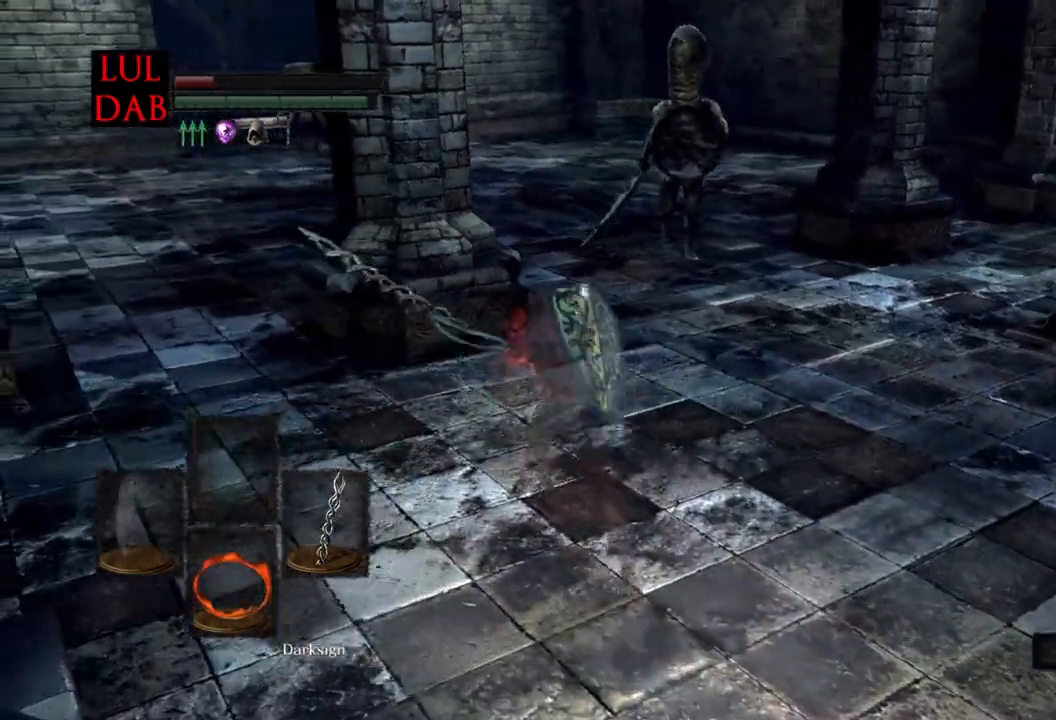
{"buttons": ["CIRCLE"], "left_stick": "up", "right_stick": "right", "events": [[150, "left_stick", "up"]]}
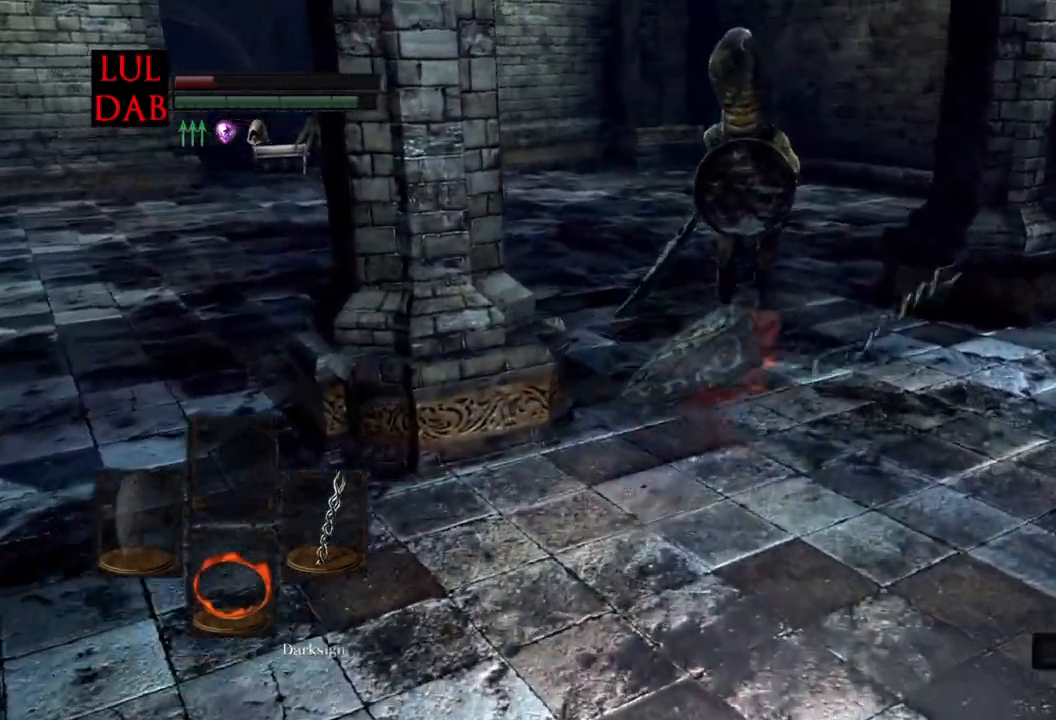
{"buttons": ["CIRCLE"], "left_stick": "left", "right_stick": "right", "events": [[17, "left_stick", "down-right"], [333, "left_stick", "down-left"], [383, "left_stick", "left"]]}
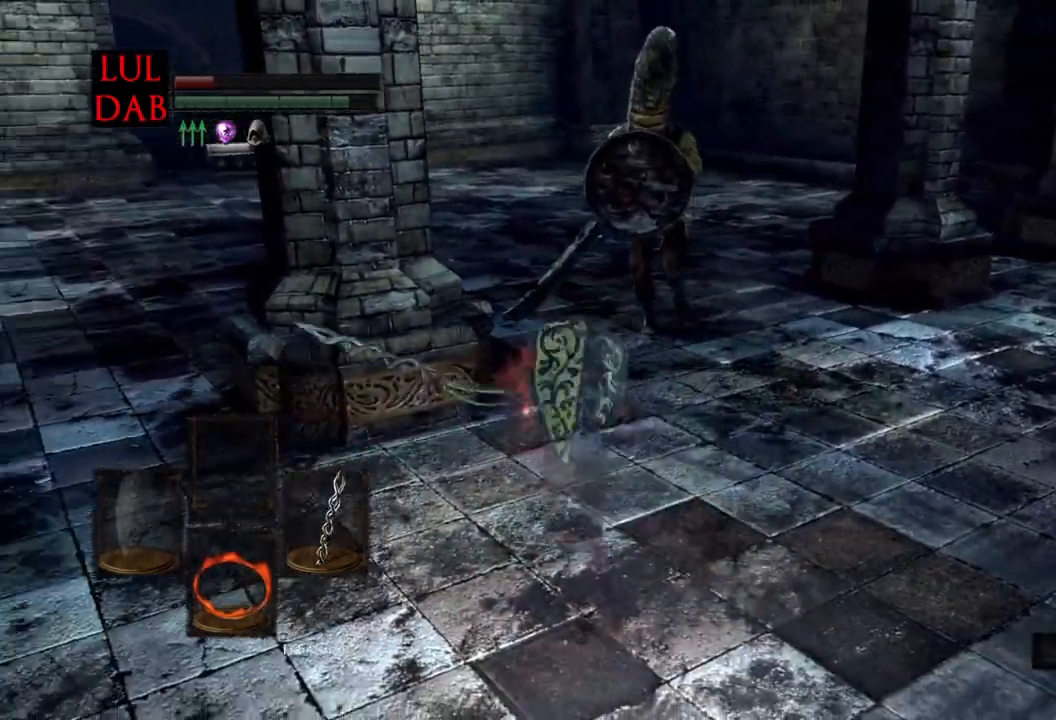
{"buttons": ["CIRCLE"], "left_stick": "down", "right_stick": "up", "events": [[50, "left_stick", "up"], [200, "left_stick", "up-right"], [350, "left_stick", "down-right"], [500, "left_stick", "down"], [500, "right_stick", "up"]]}
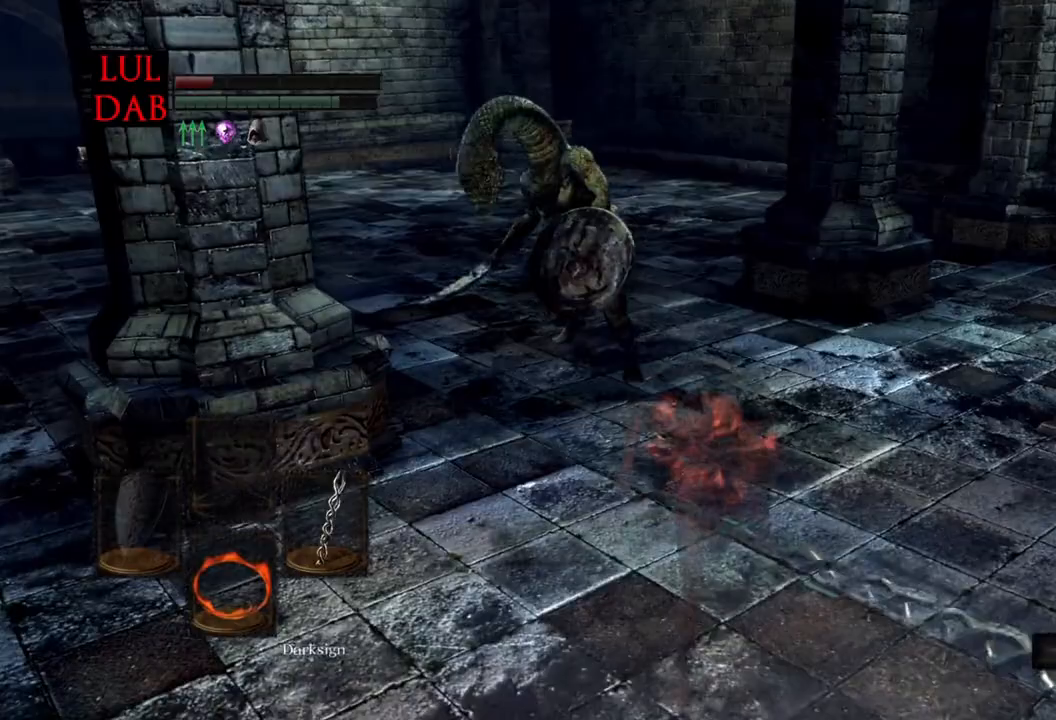
{"buttons": [], "left_stick": "down", "right_stick": "center", "events": [[17, "right_stick", "up-left"], [200, "CIRCLE", "up"], [233, "right_stick", "center"]]}
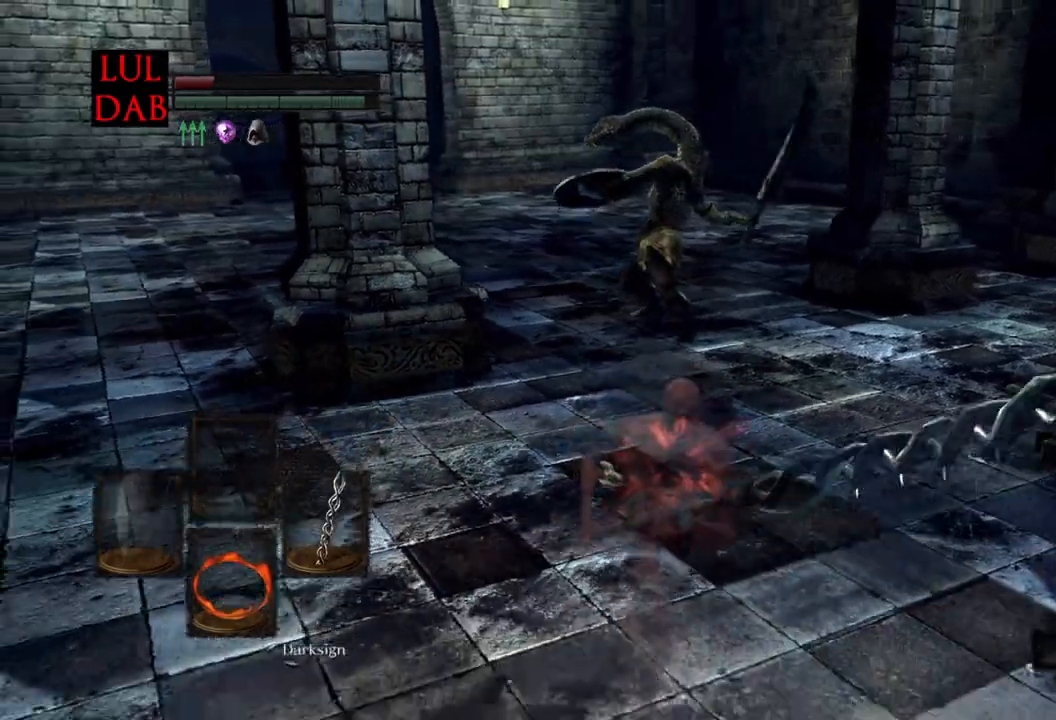
{"buttons": [], "left_stick": "down", "right_stick": "down", "events": [[317, "right_stick", "down"]]}
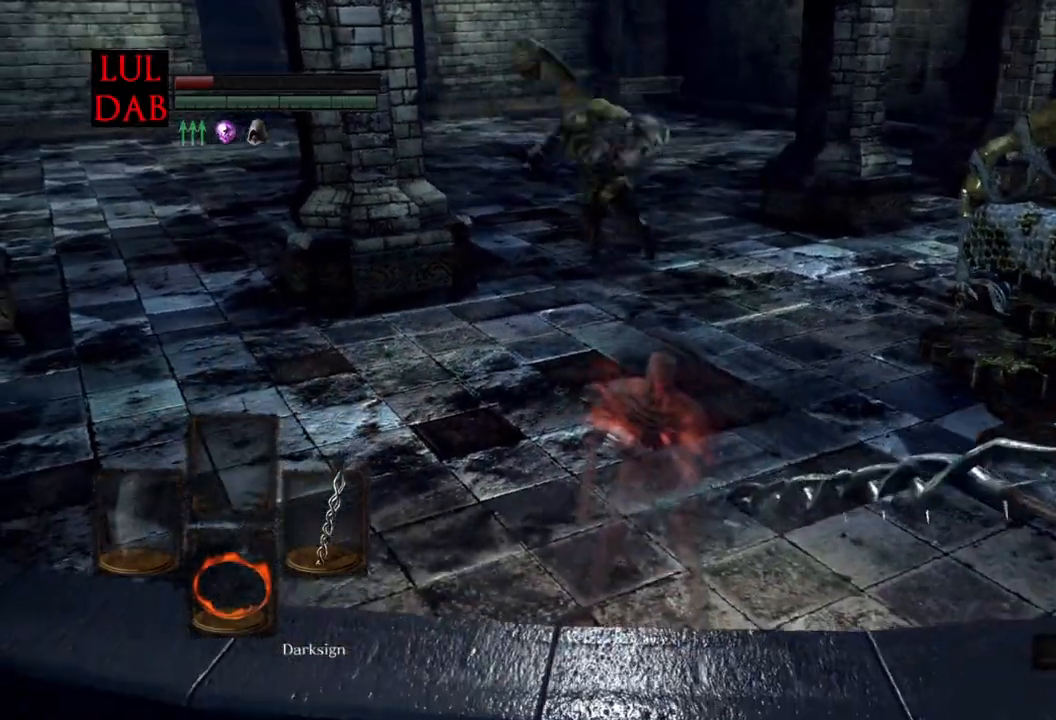
{"buttons": [], "left_stick": "up-left", "right_stick": "center", "events": [[117, "left_stick", "left"], [117, "right_stick", "center"], [283, "right_stick", "down"], [383, "left_stick", "up-left"], [417, "right_stick", "center"]]}
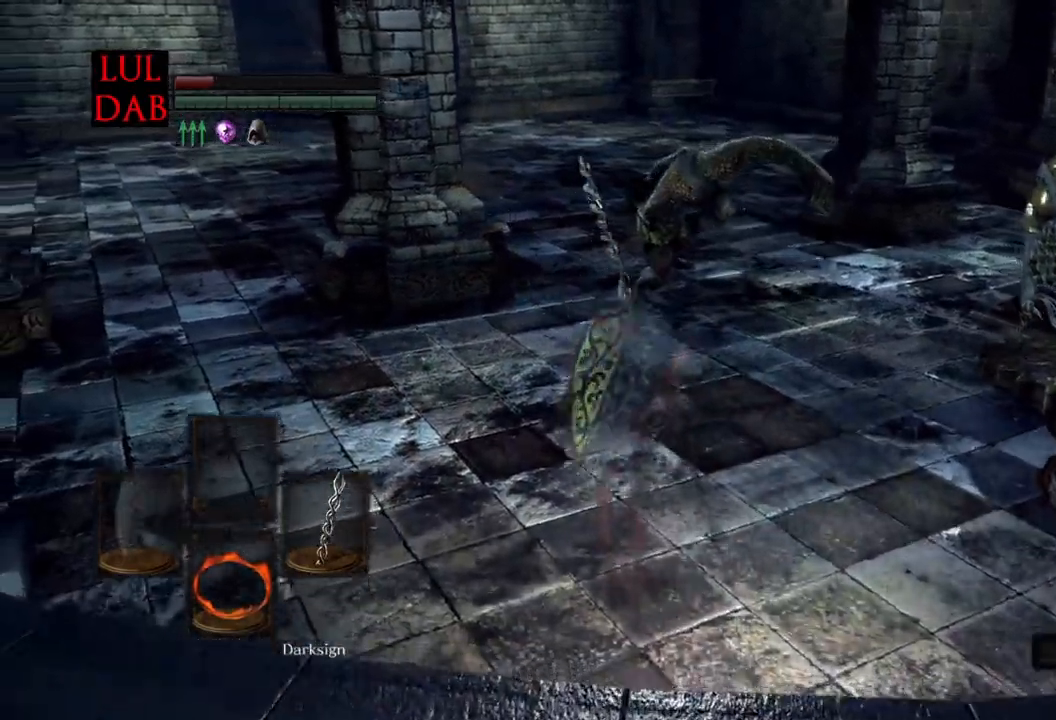
{"buttons": [], "left_stick": "down-right", "right_stick": "down", "events": [[167, "left_stick", "right"], [267, "left_stick", "down-right"], [500, "right_stick", "down"]]}